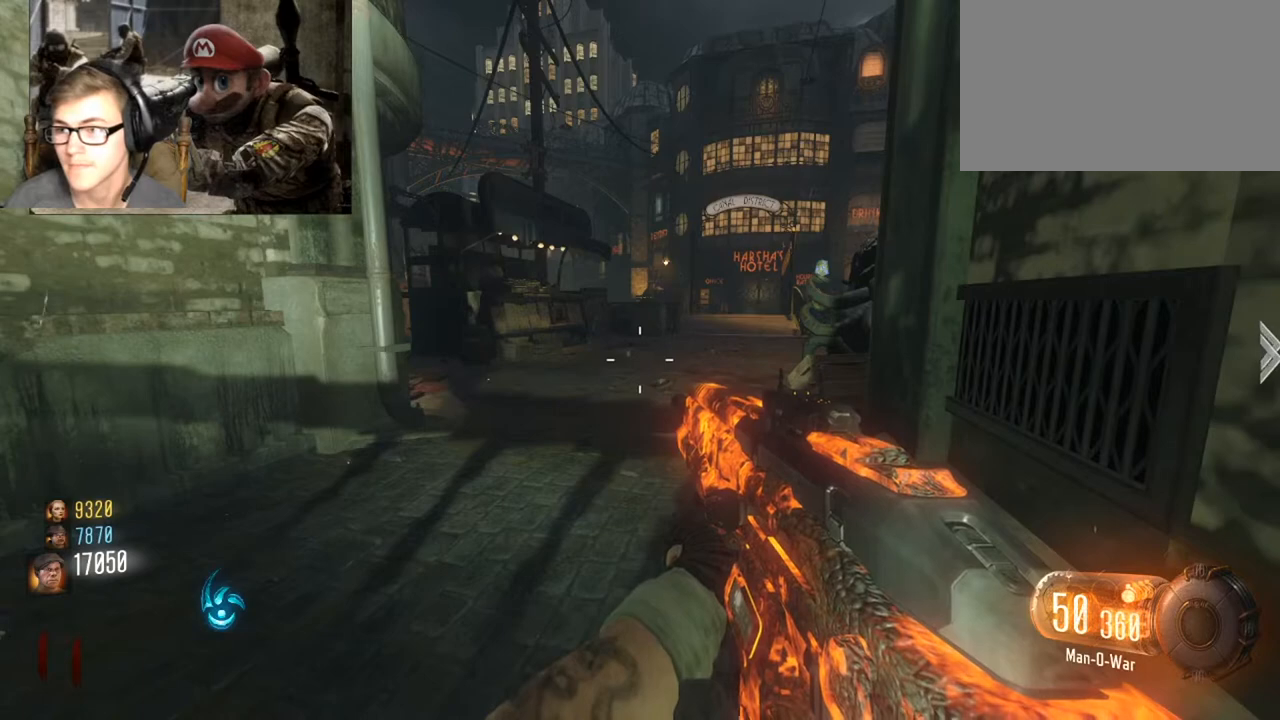
Gameplay with keyboard and mouse; each line is a JSON object with the keys and mouse buttons held at the frame after it. "events" lists presses ("down") and releases ("up") of "1", "2", "3", "4", "5", "a", "alt", "c", "caps_lock", "ctrl", "d", "e", "f", "g", "q", "r", "s", "shift", "space", "t", "tab", "v", "w", "x", "z", "mouse_left", "mouse_wheel" and "mouse_right" between this image and that frame as [ms after this image, input, new state], when the widget could be followed in between. "mouse_left", "mouse_wheel", "mouse_right" = the "left", "wheel", "right" buttons of the "mouse" list. No other keys are recorded. "wheel" means that the mouse wheel is clicked or scrolled. Not read: mouse_move.
{"keys": [], "mouse": [], "events": [[400, "mouse_left", "down"], [467, "mouse_left", "up"]]}
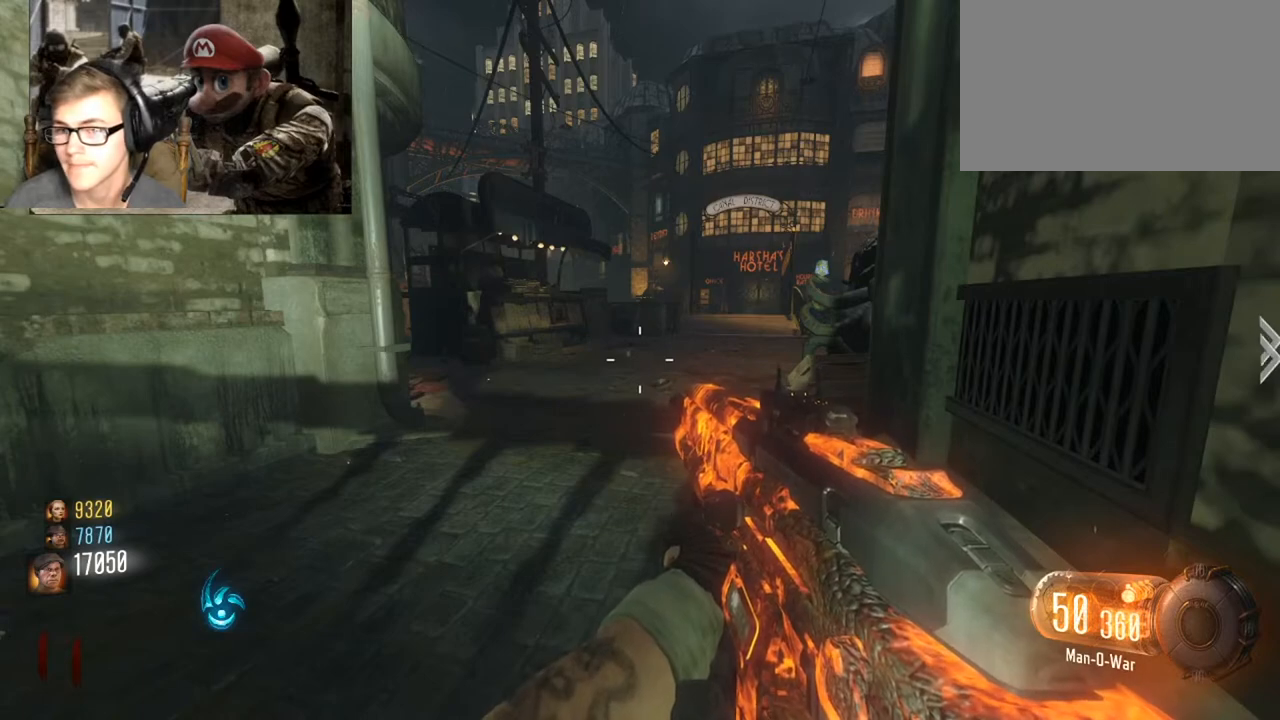
{"keys": [], "mouse": [], "events": []}
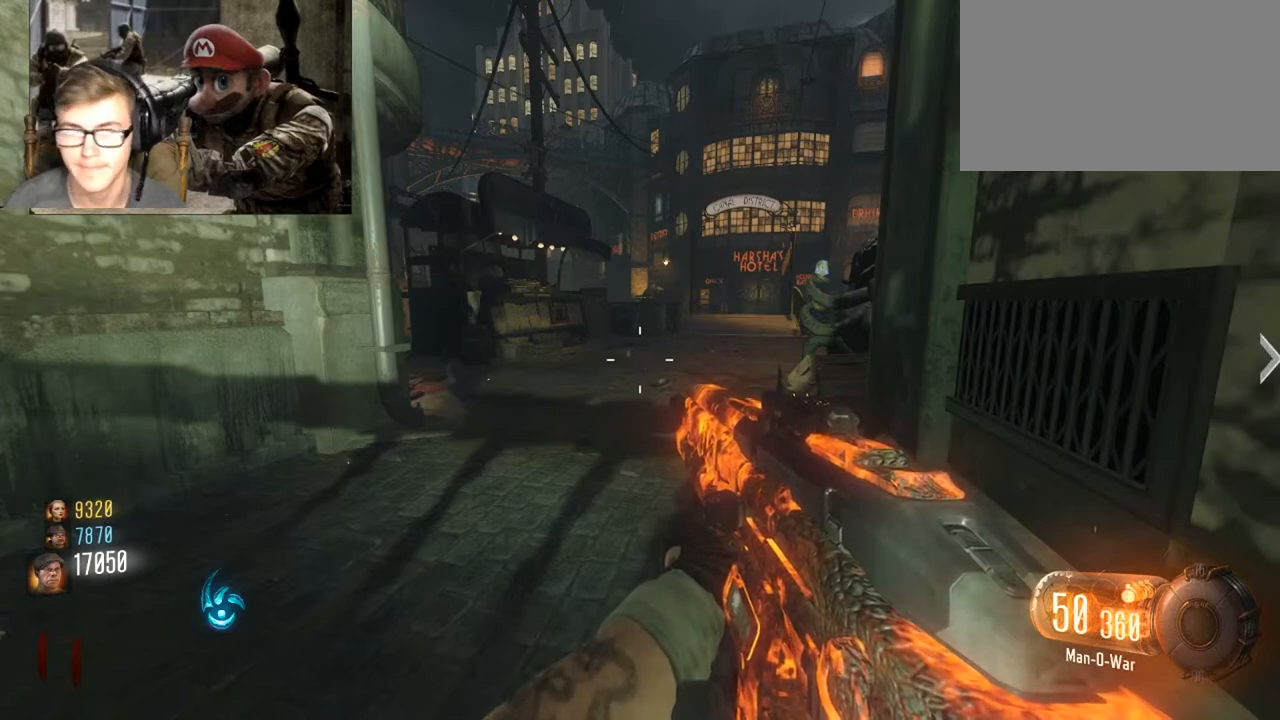
{"keys": [], "mouse": [], "events": []}
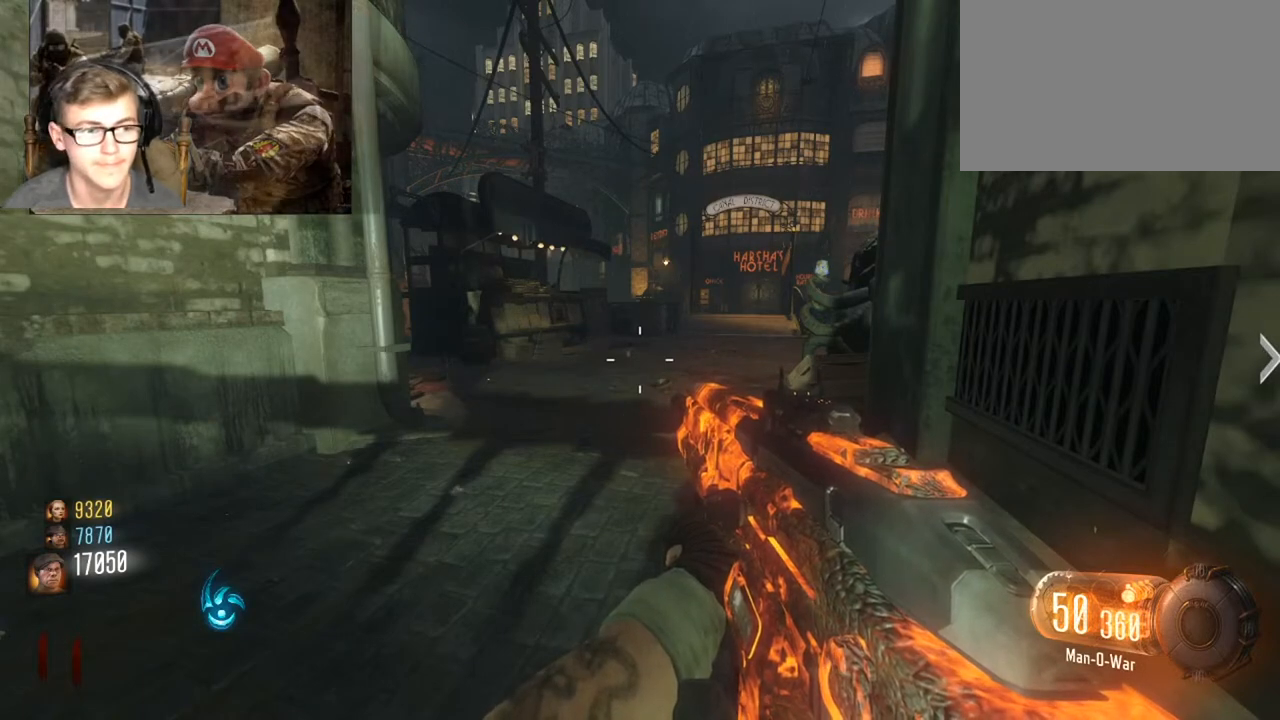
{"keys": [], "mouse": [], "events": []}
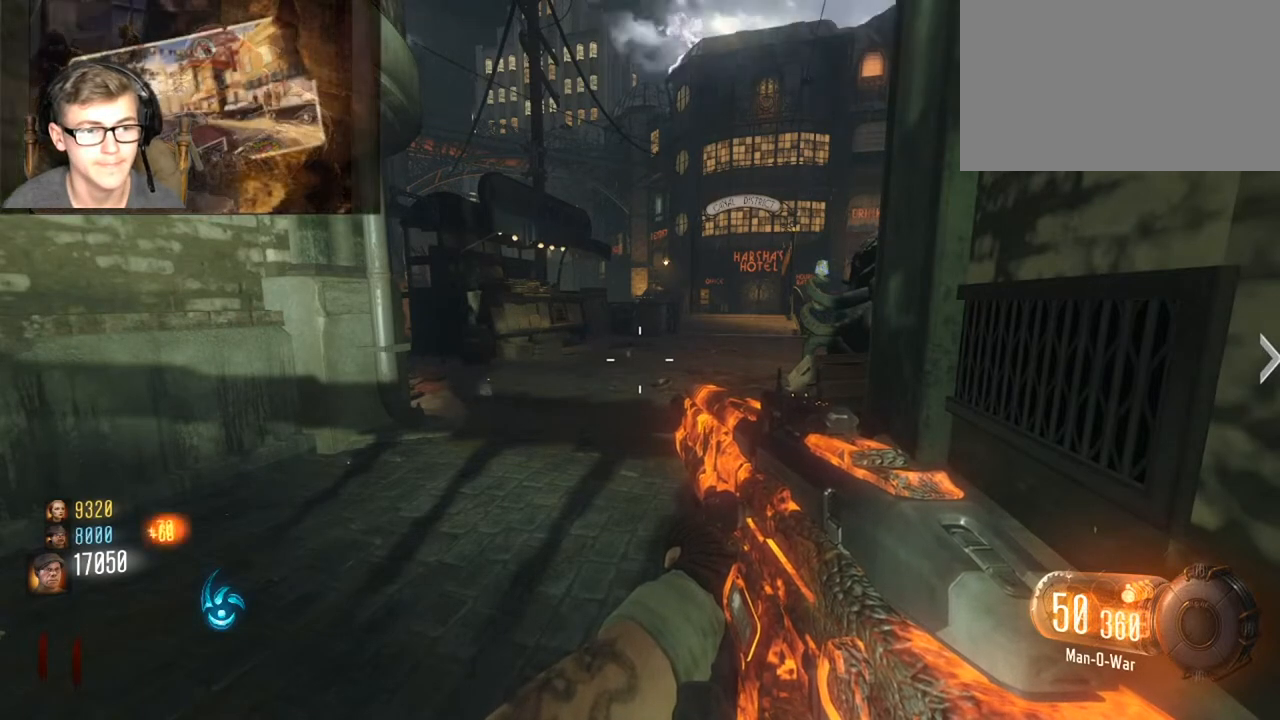
{"keys": [], "mouse": [], "events": []}
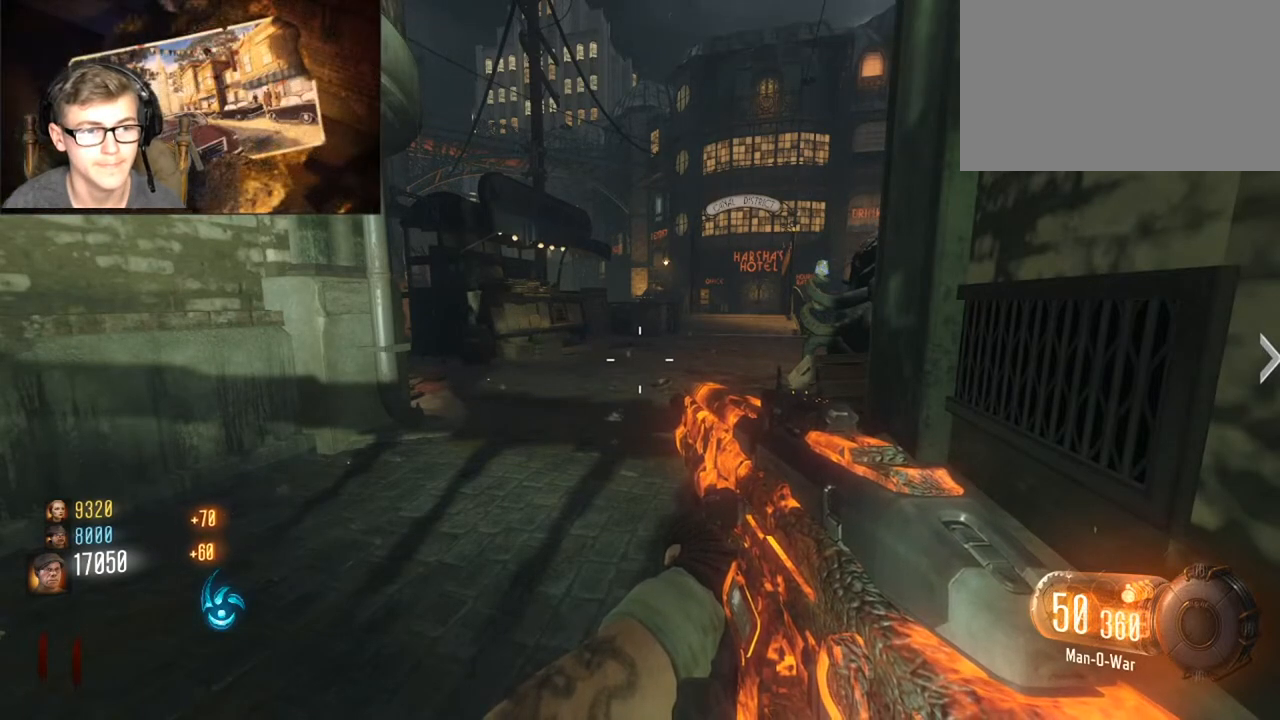
{"keys": [], "mouse": ["left"], "events": [[200, "mouse_left", "down"]]}
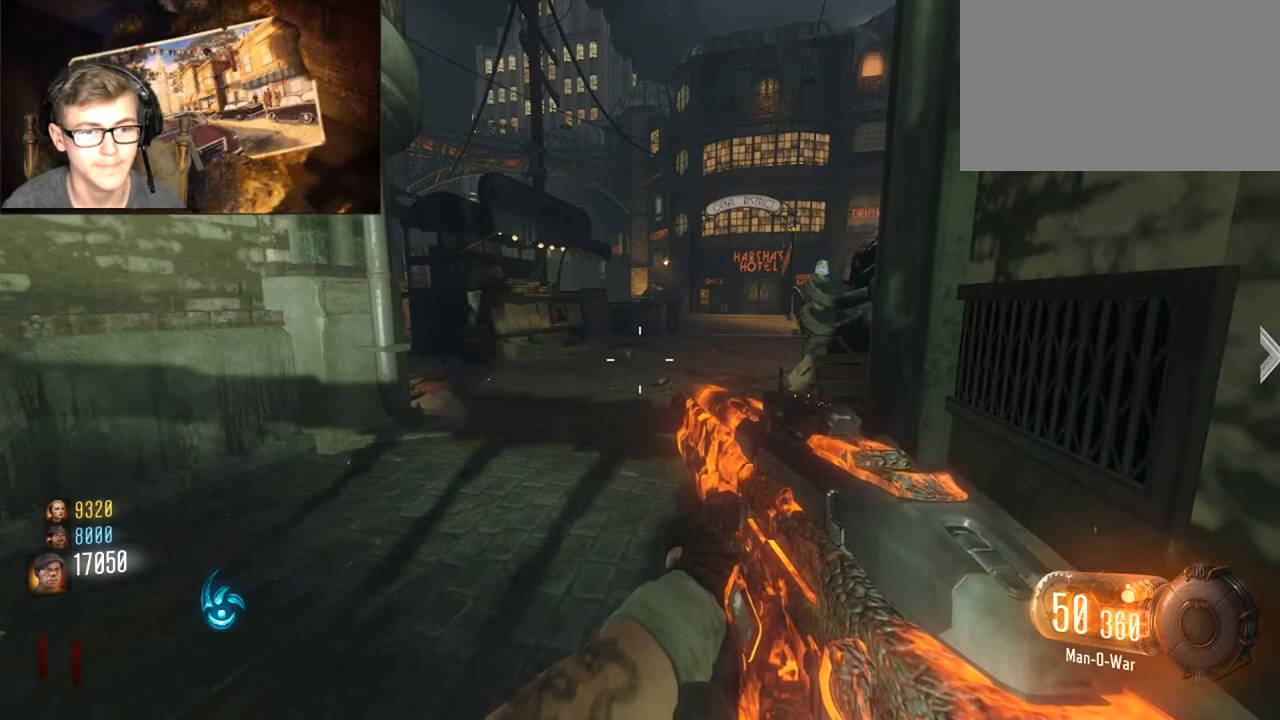
{"keys": [], "mouse": ["left"], "events": []}
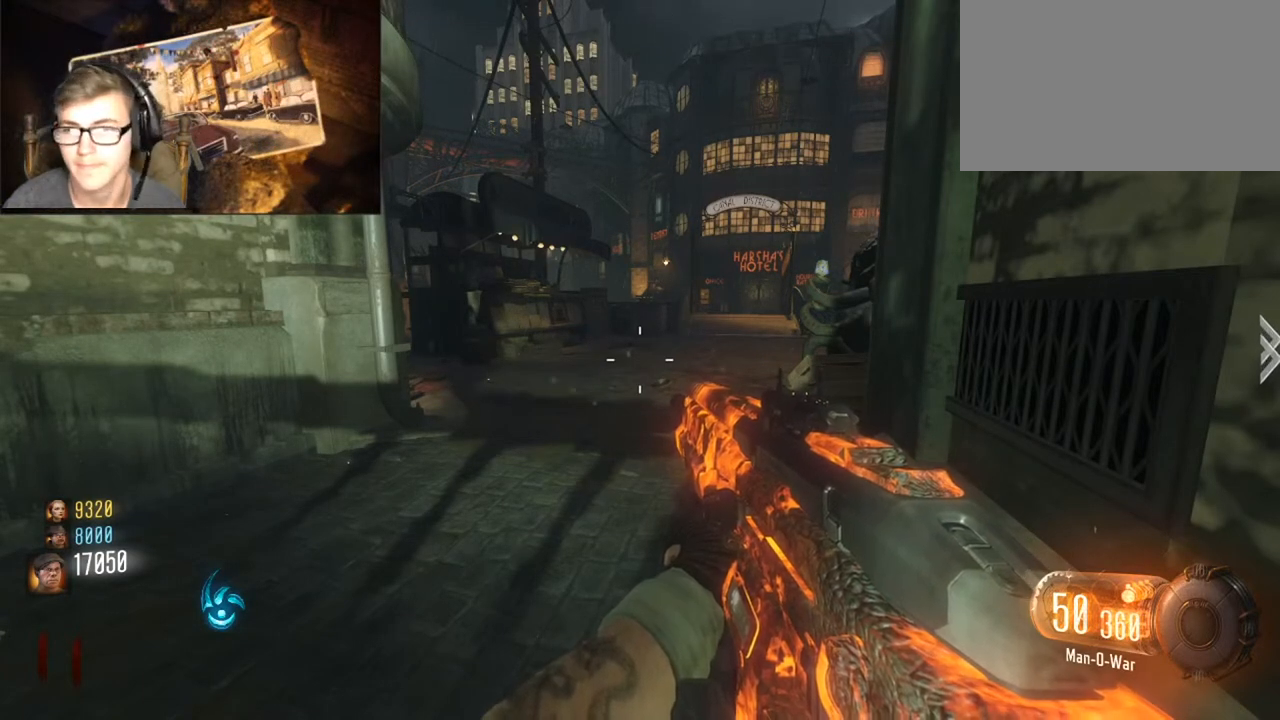
{"keys": [], "mouse": ["left"], "events": []}
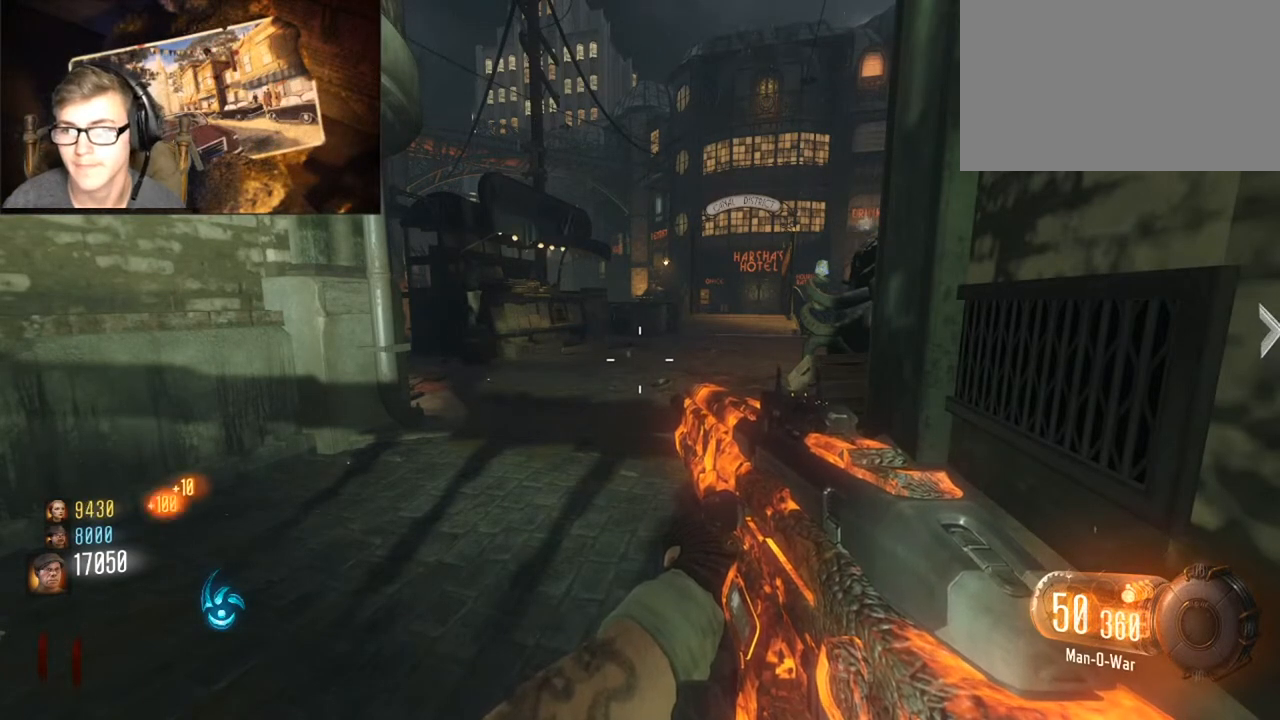
{"keys": [], "mouse": ["left"], "events": []}
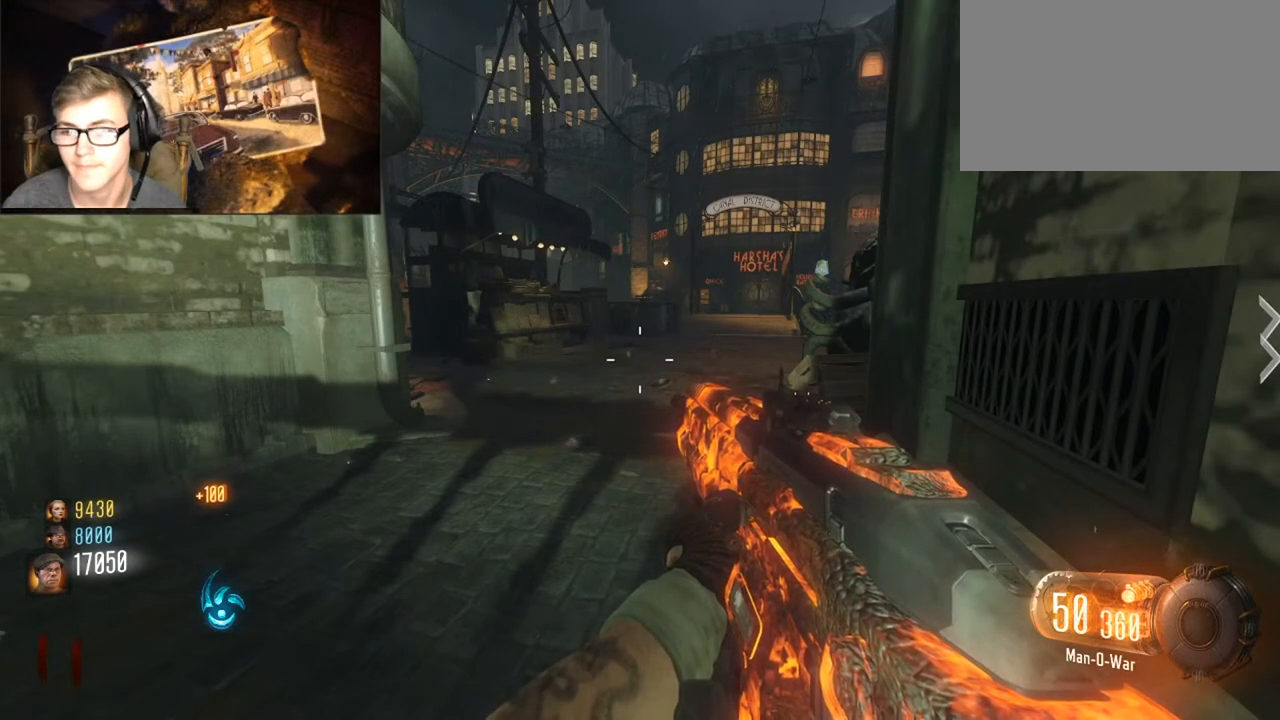
{"keys": [], "mouse": ["left"], "events": []}
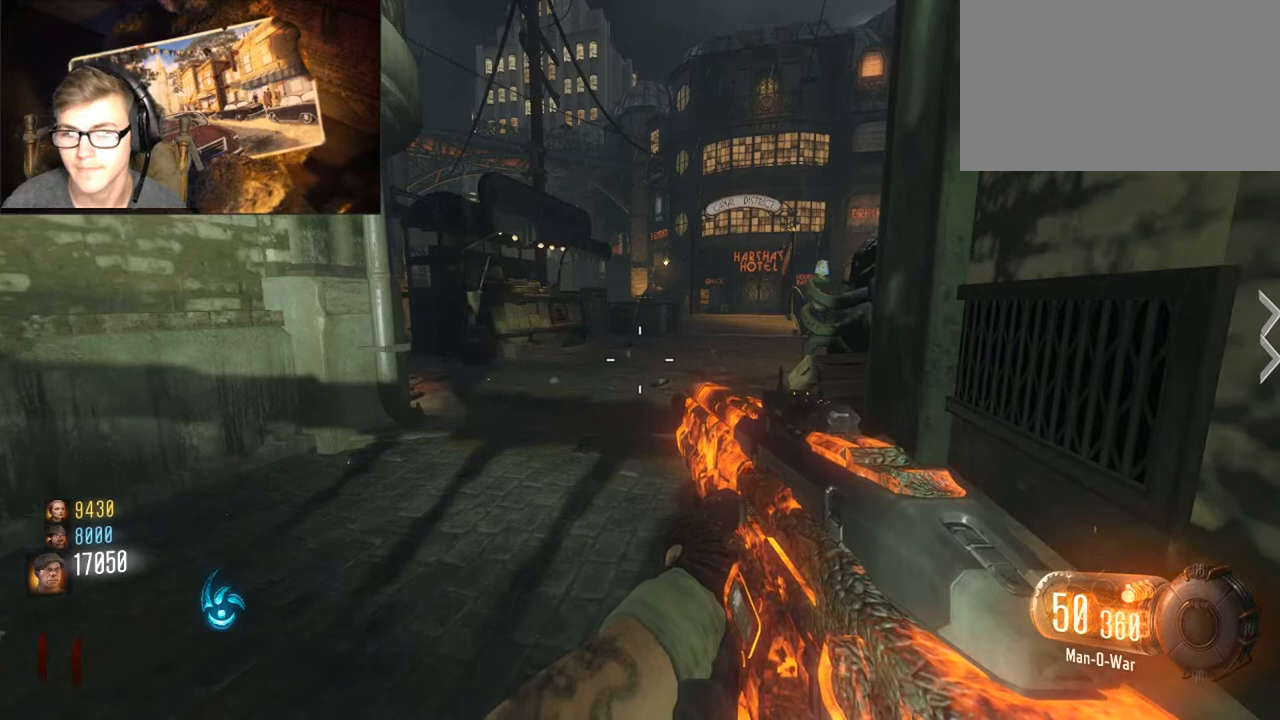
{"keys": [], "mouse": [], "events": [[33, "mouse_left", "up"]]}
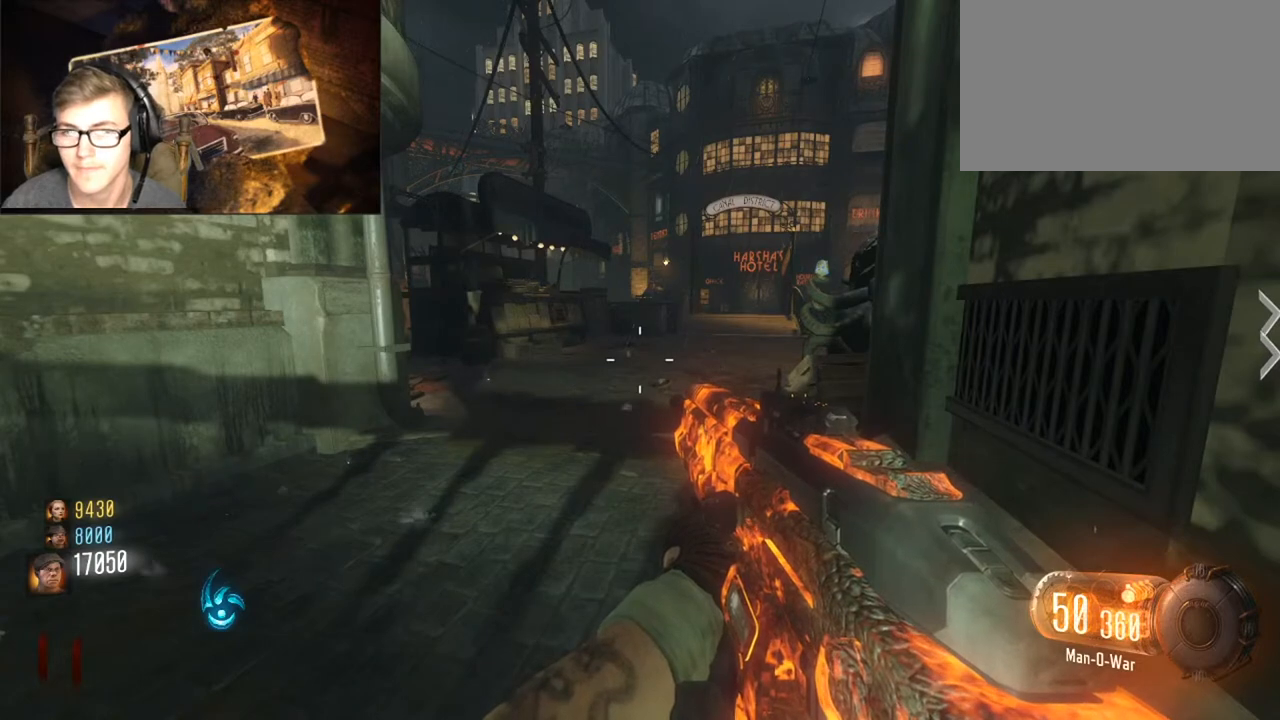
{"keys": [], "mouse": [], "events": [[400, "mouse_left", "down"], [500, "mouse_left", "up"]]}
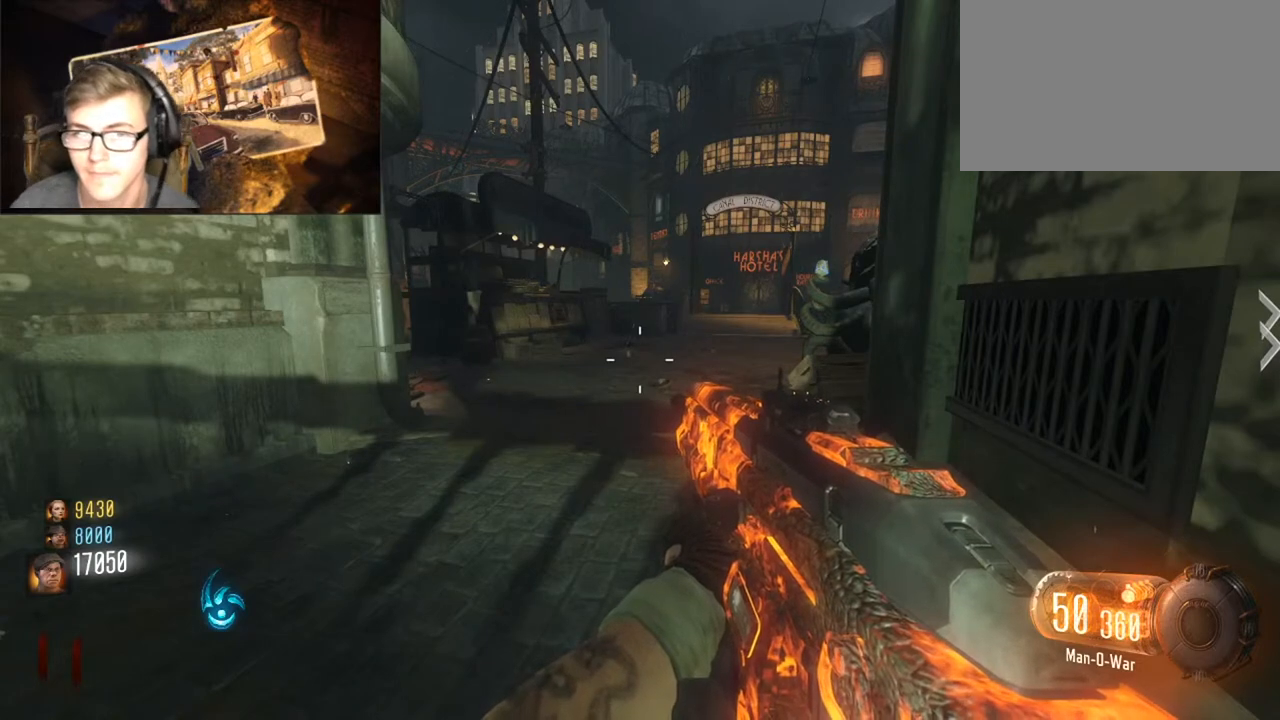
{"keys": [], "mouse": [], "events": []}
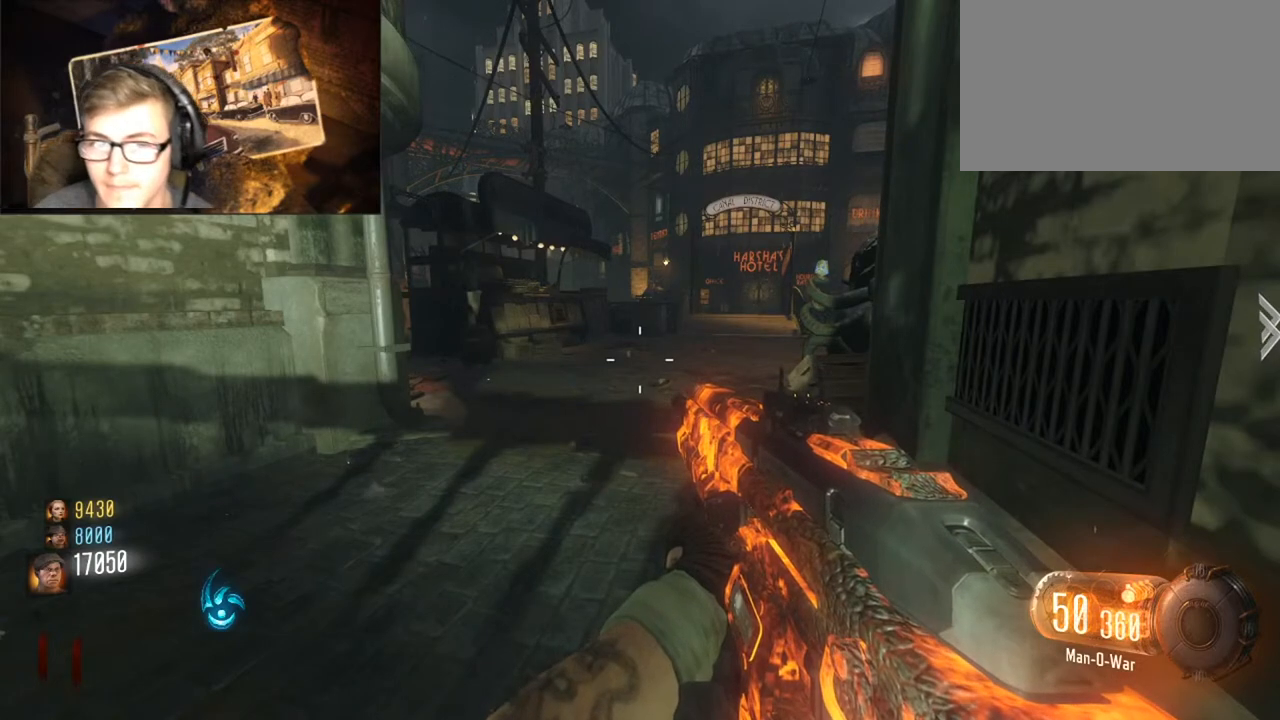
{"keys": [], "mouse": [], "events": []}
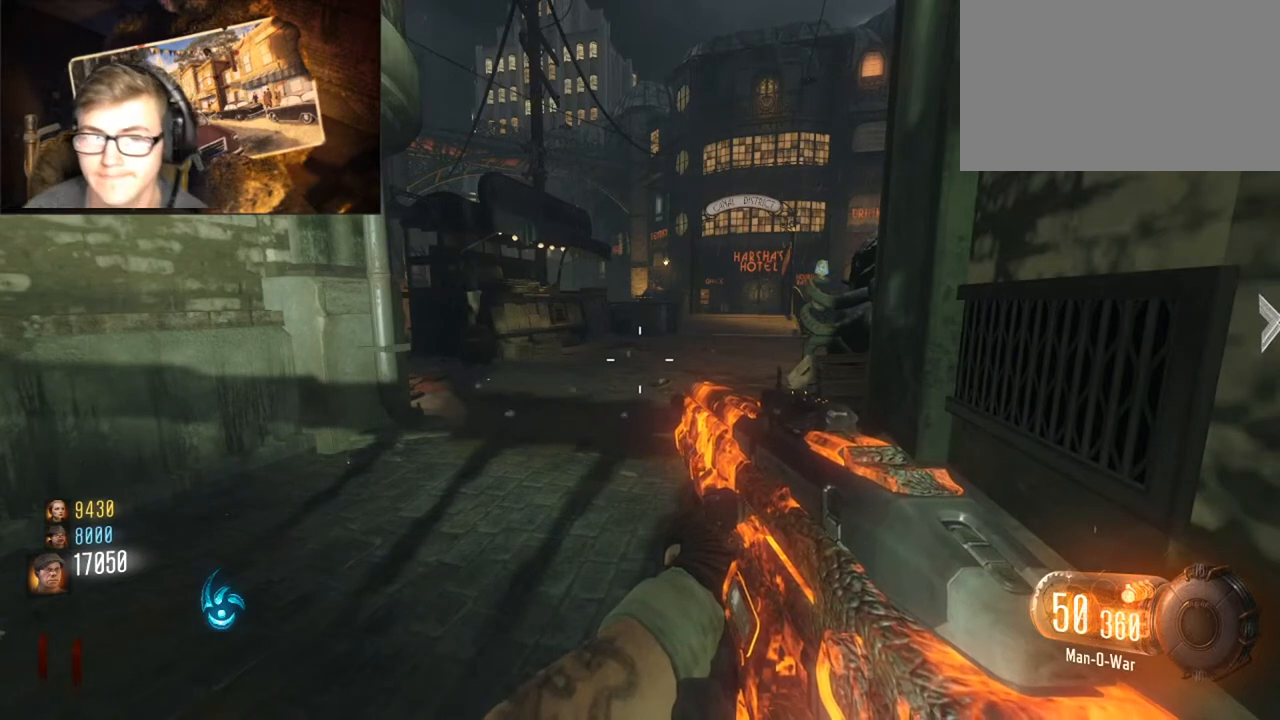
{"keys": [], "mouse": [], "events": [[200, "mouse_left", "down"], [333, "mouse_left", "up"]]}
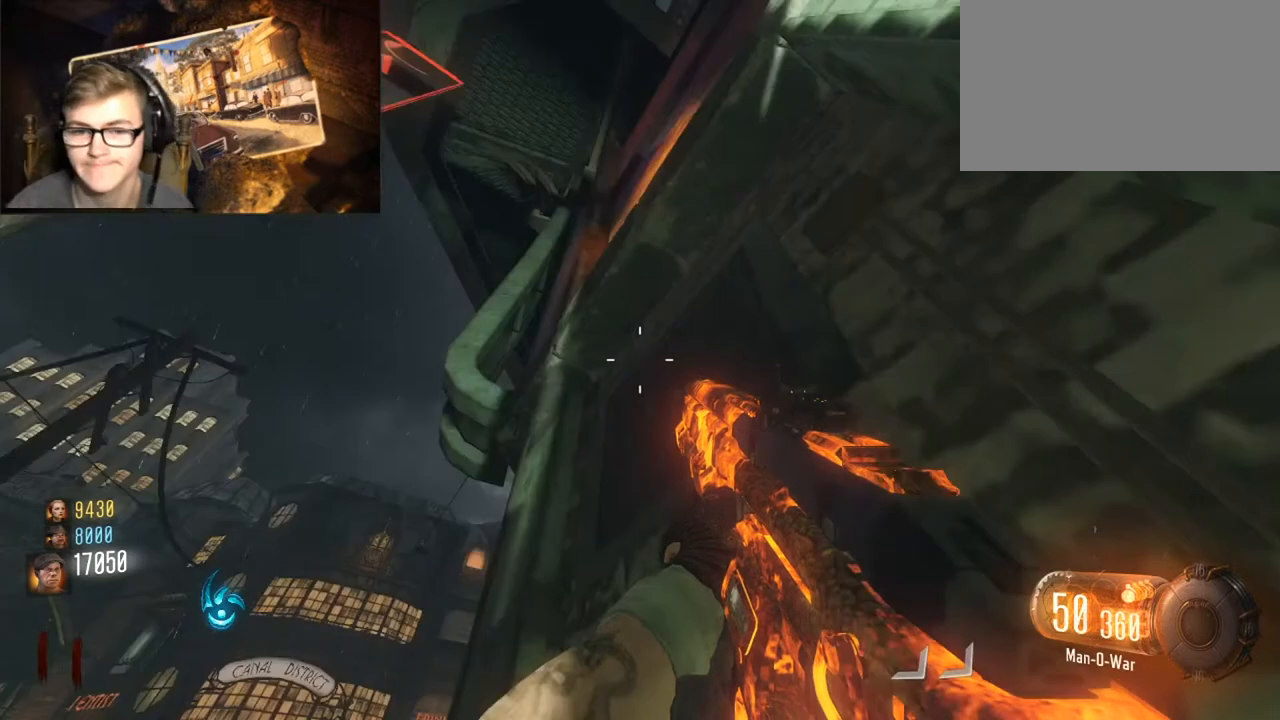
{"keys": [], "mouse": [], "events": []}
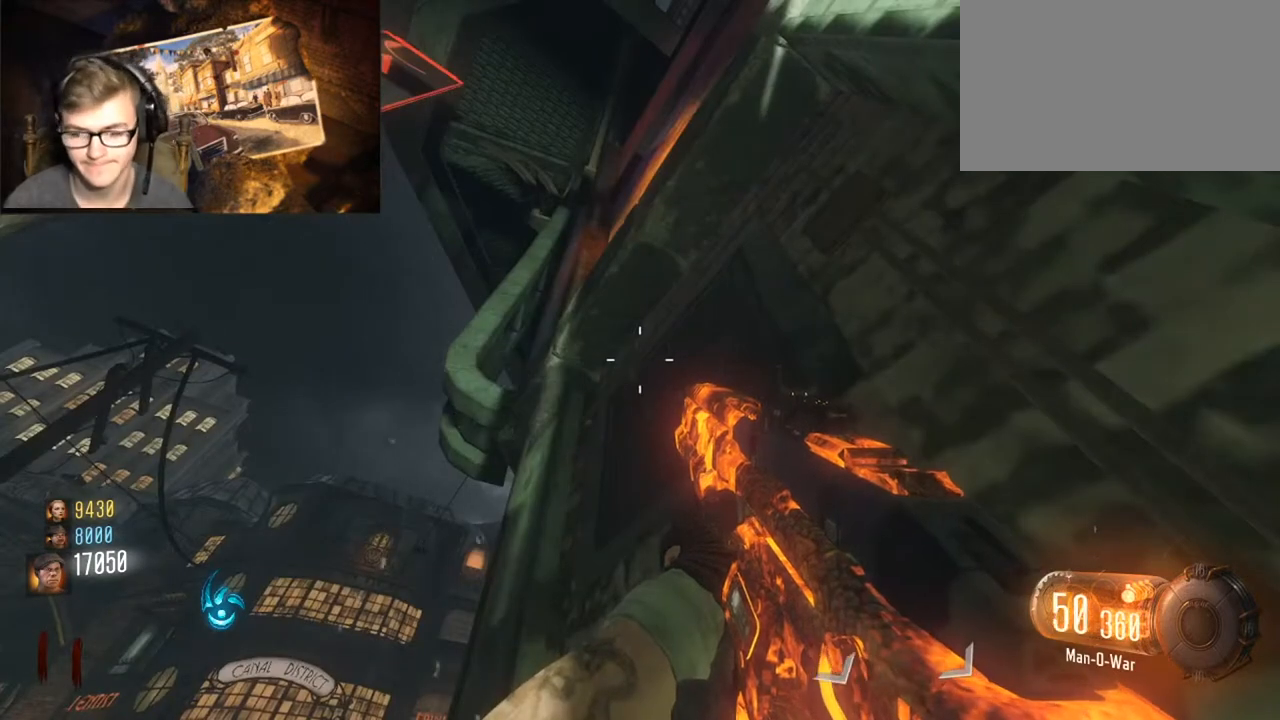
{"keys": [], "mouse": [], "events": []}
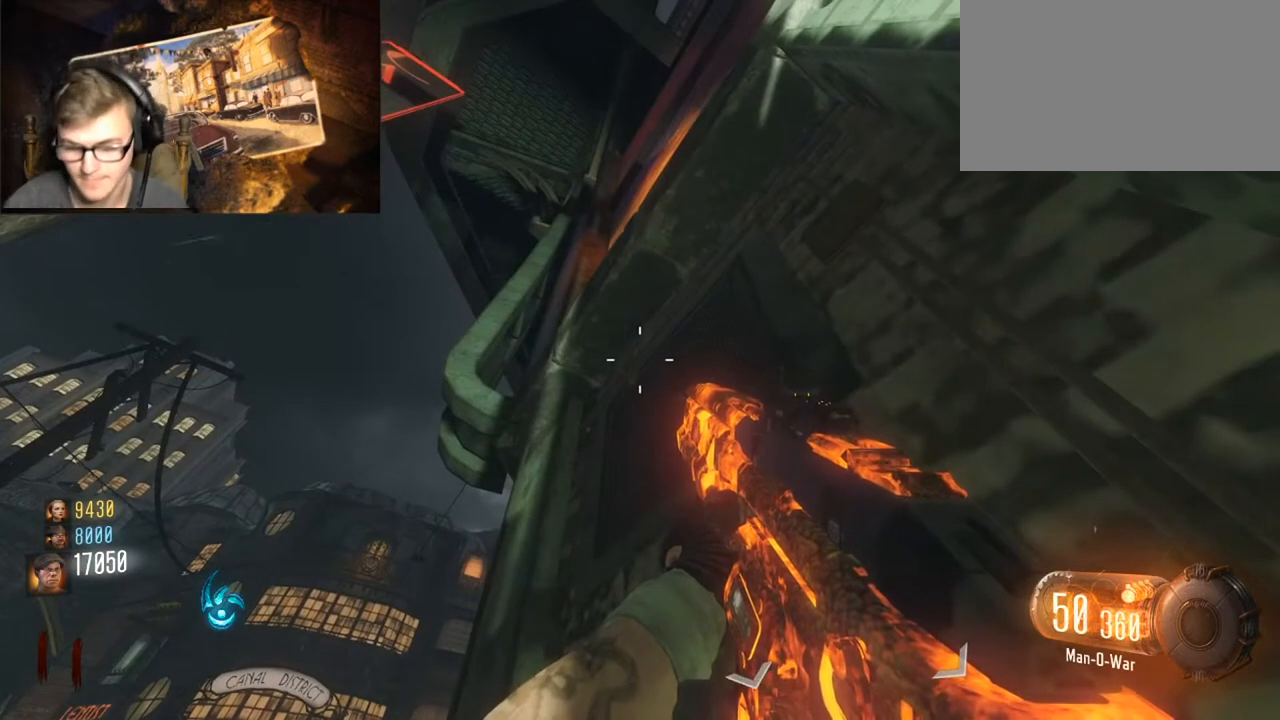
{"keys": [], "mouse": [], "events": []}
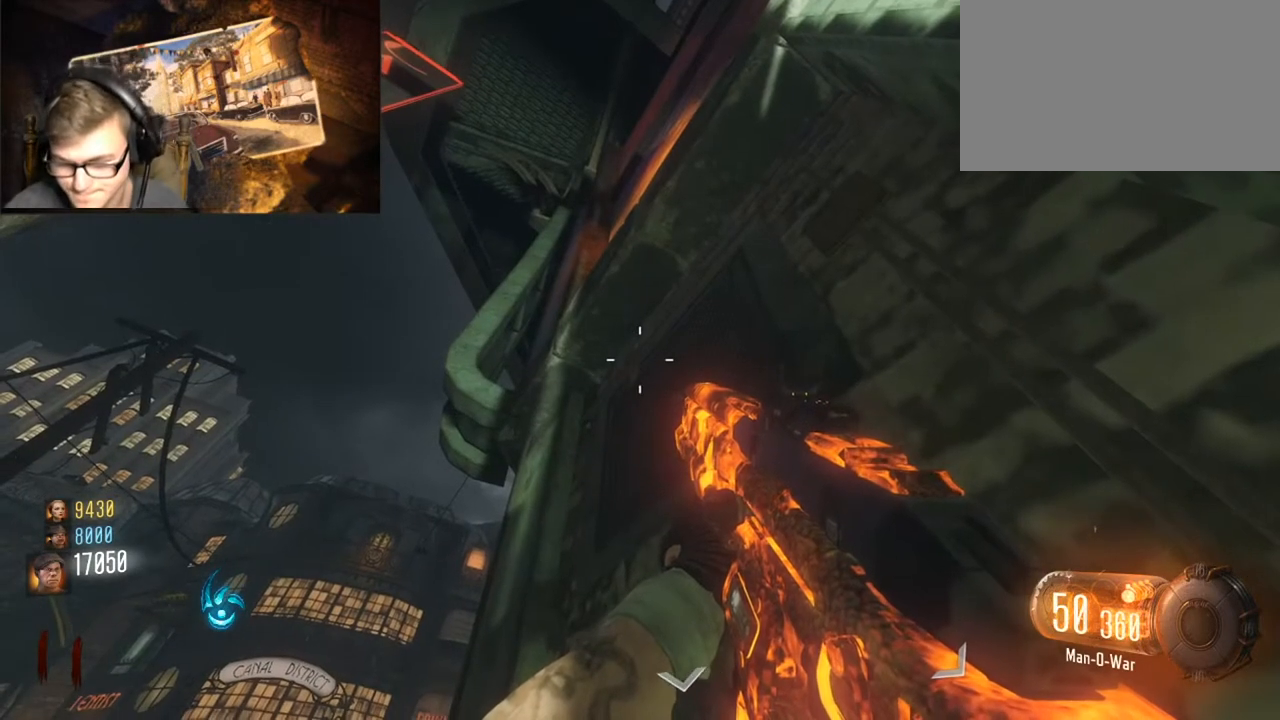
{"keys": [], "mouse": [], "events": []}
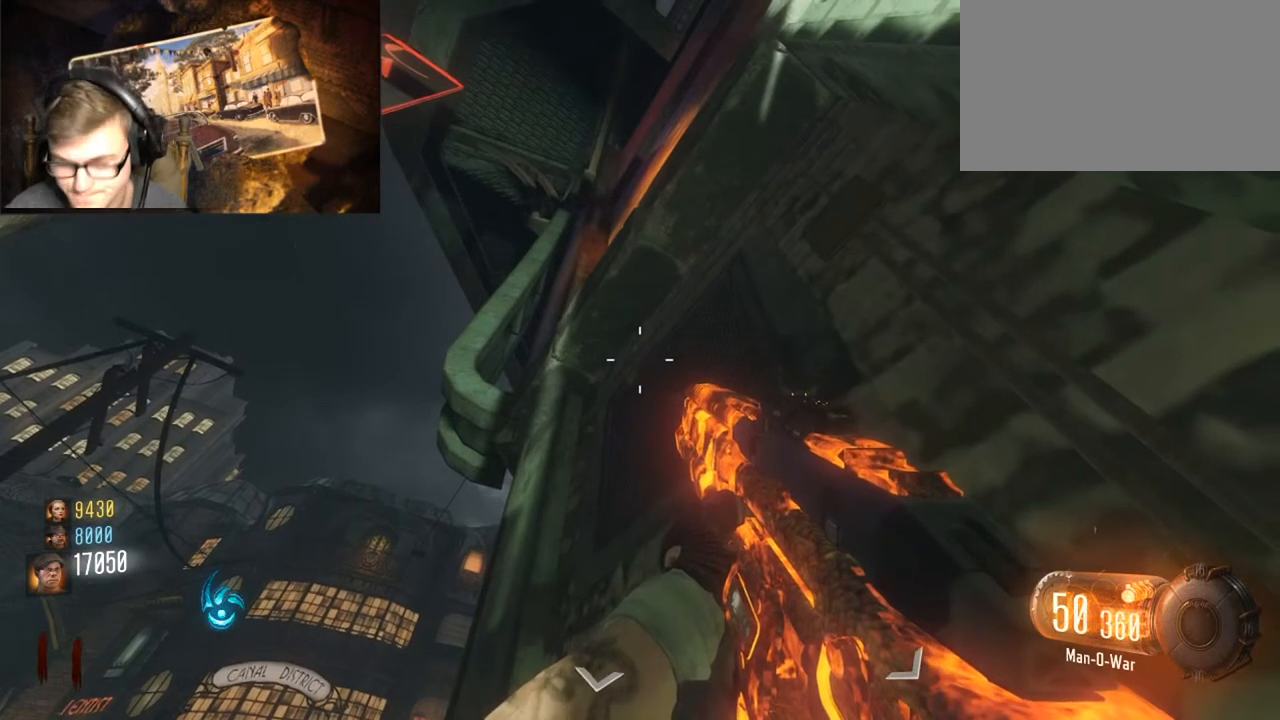
{"keys": ["shift", "w"], "mouse": [], "events": [[267, "shift", "down"], [267, "w", "down"]]}
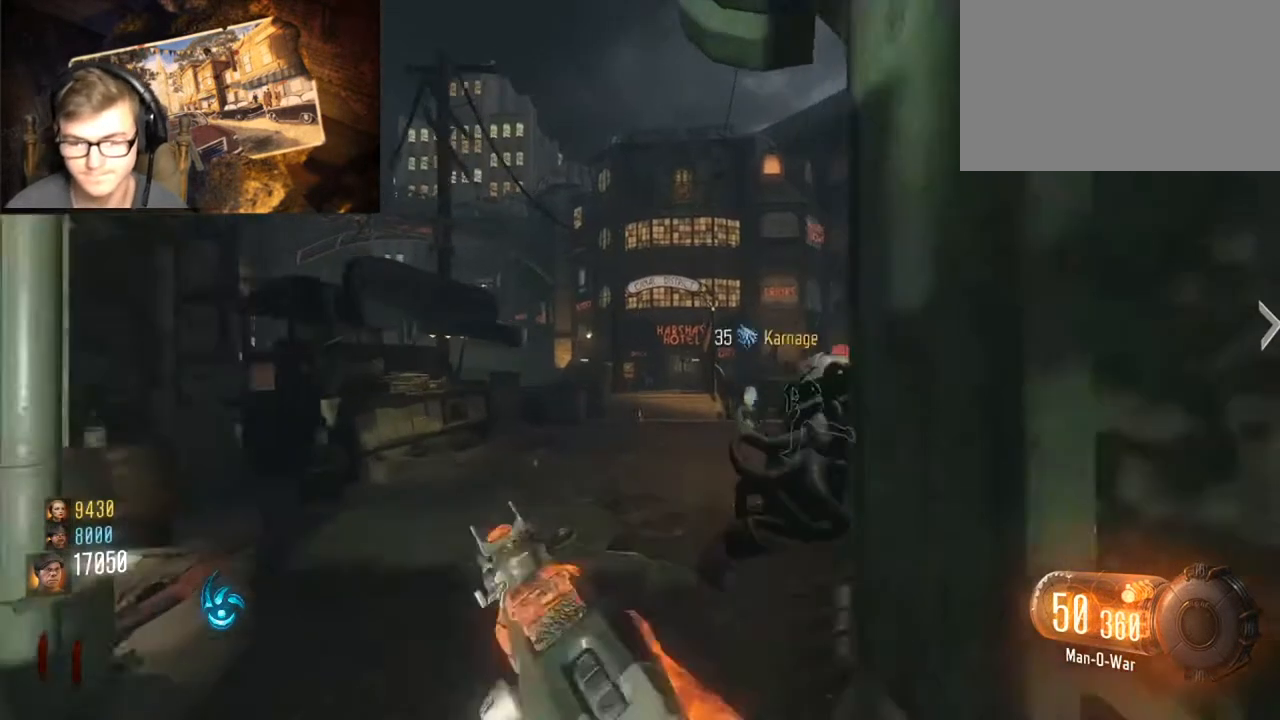
{"keys": ["shift", "w"], "mouse": [], "events": []}
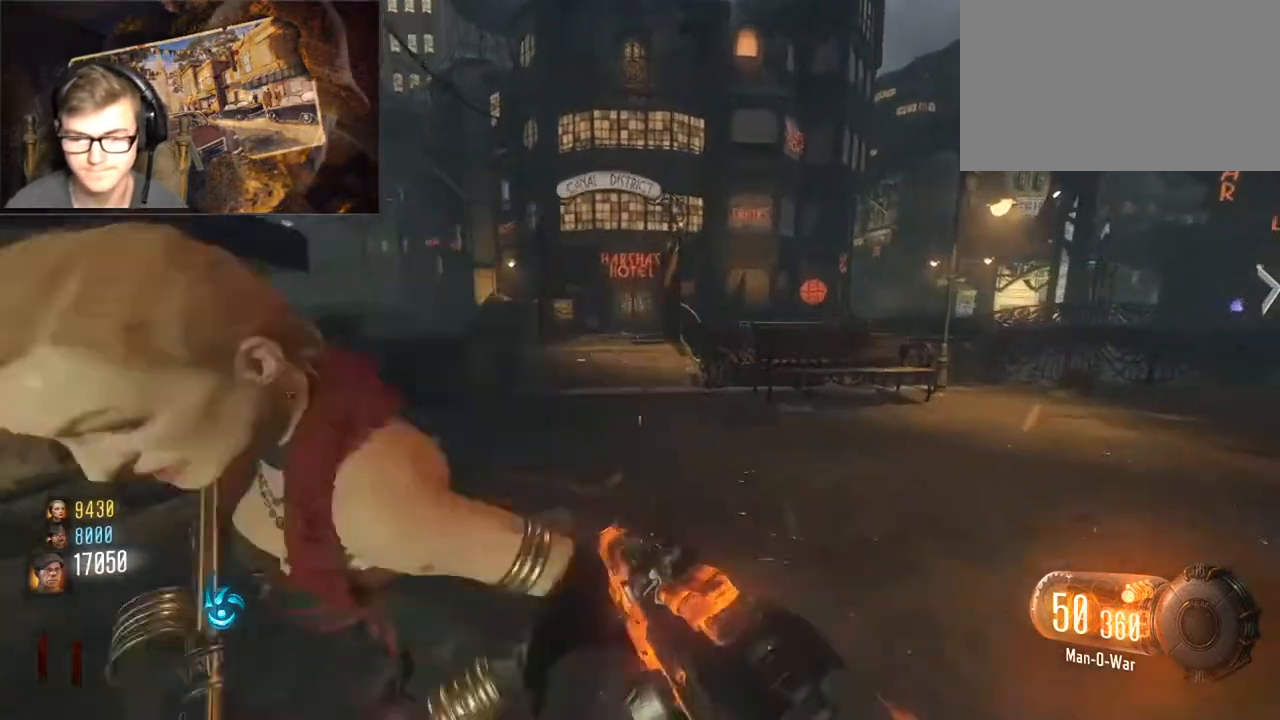
{"keys": ["c", "w"], "mouse": [], "events": [[33, "shift", "up"], [467, "c", "down"]]}
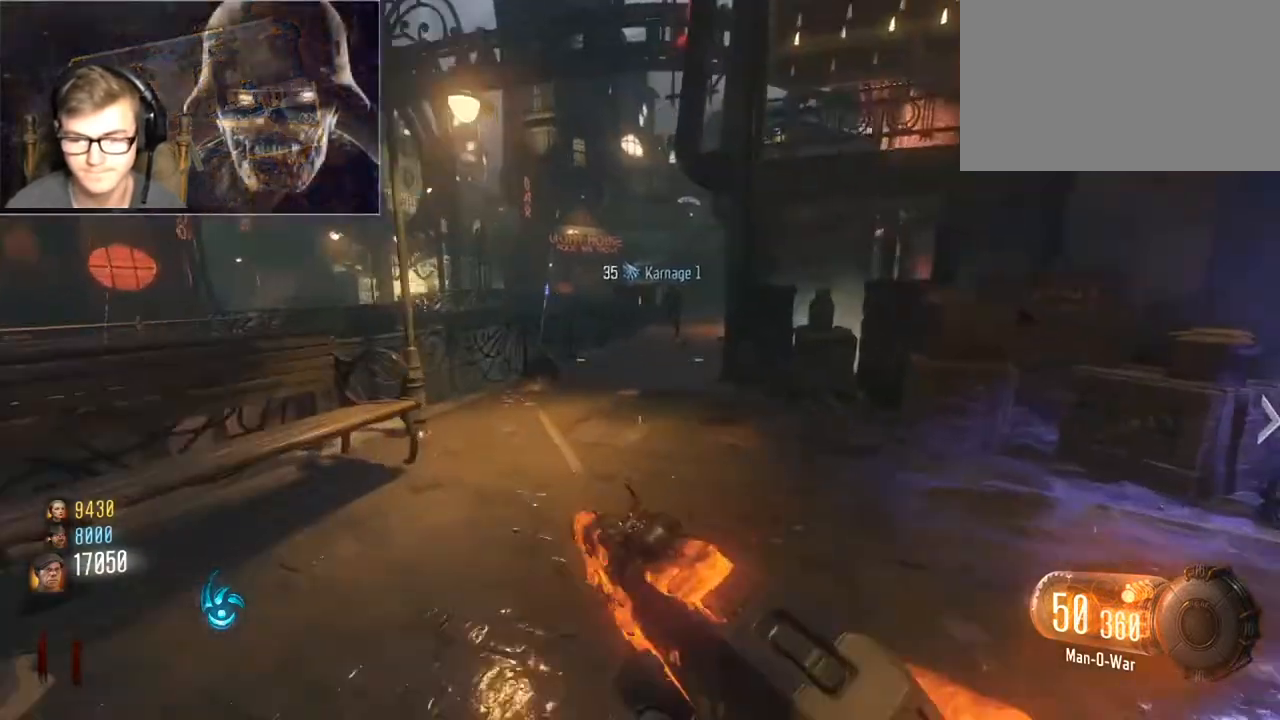
{"keys": ["w"], "mouse": [], "events": [[33, "c", "up"], [133, "c", "down"], [233, "c", "up"], [267, "shift", "down"], [500, "shift", "up"]]}
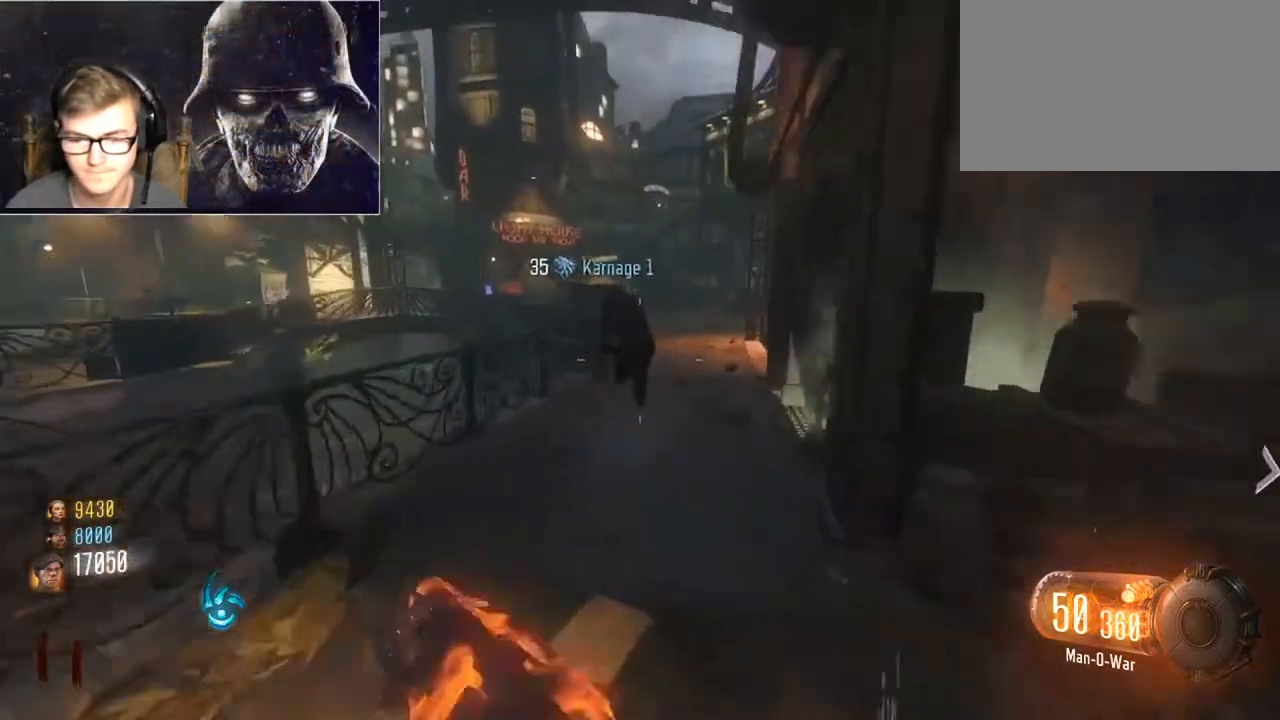
{"keys": ["w"], "mouse": [], "events": [[167, "x", "down"], [233, "x", "up"], [333, "x", "down"], [433, "x", "up"]]}
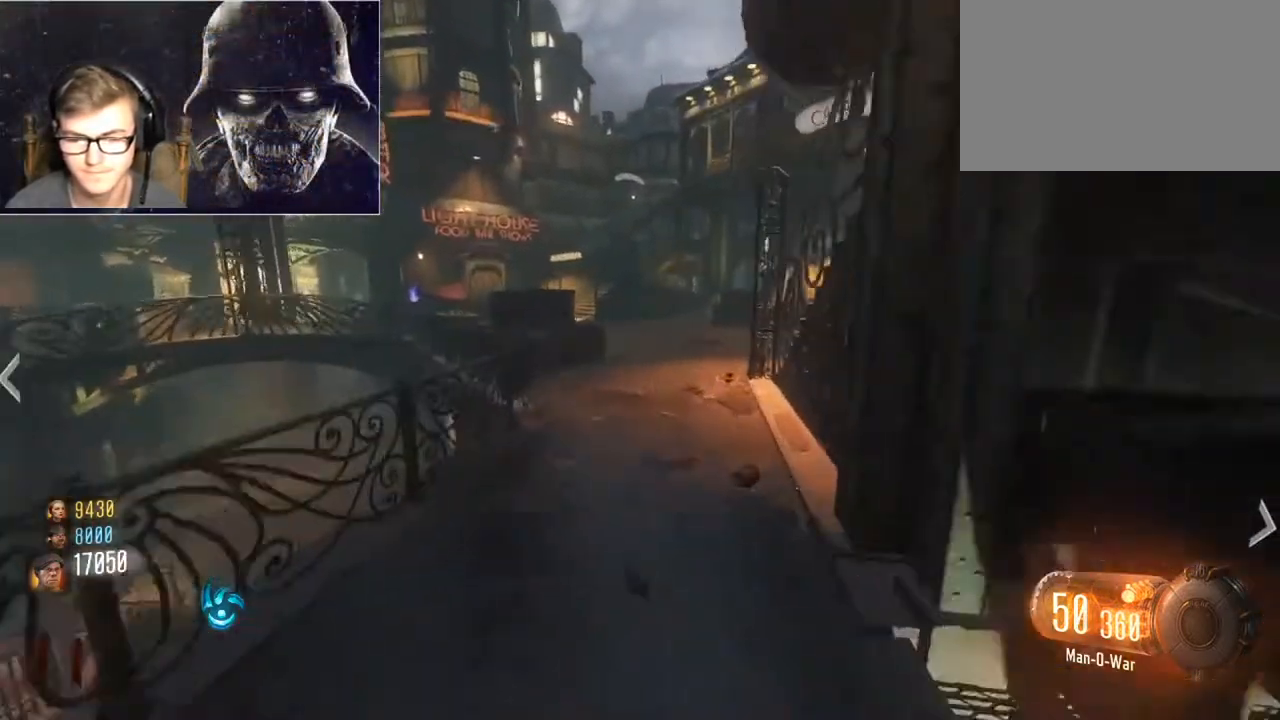
{"keys": ["shift", "w"], "mouse": [], "events": [[133, "shift", "down"]]}
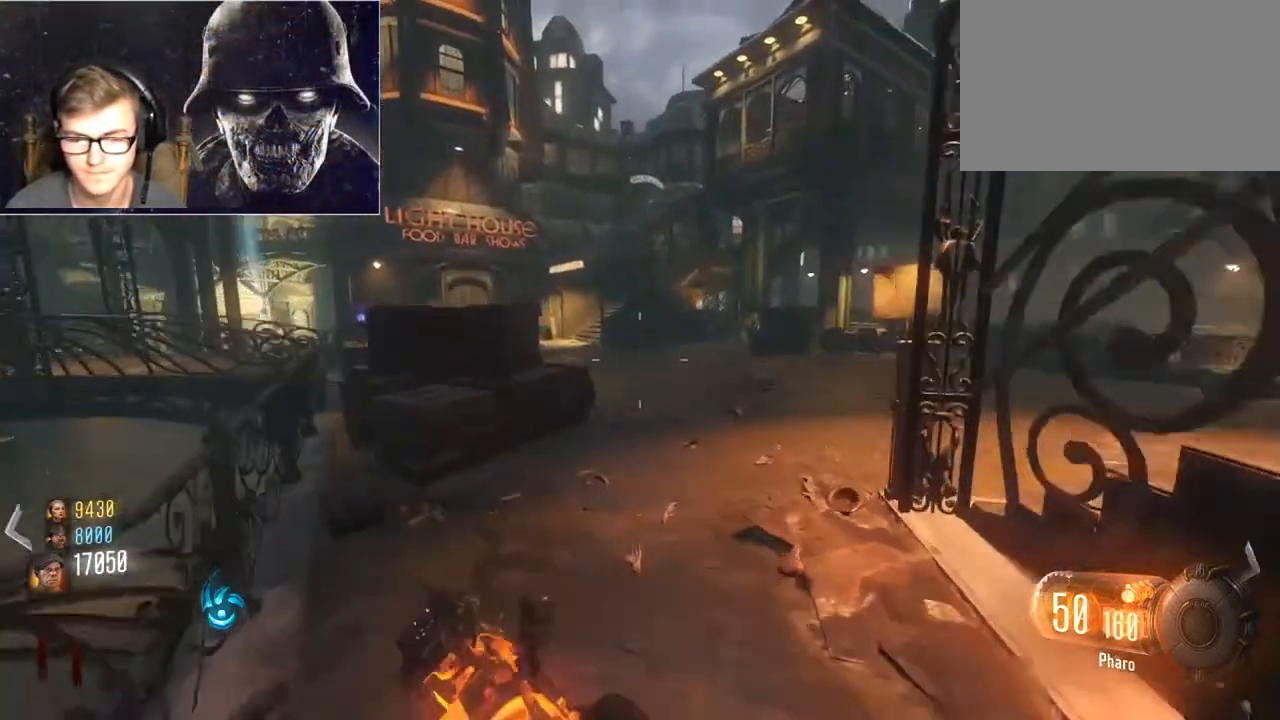
{"keys": ["shift", "w"], "mouse": [], "events": []}
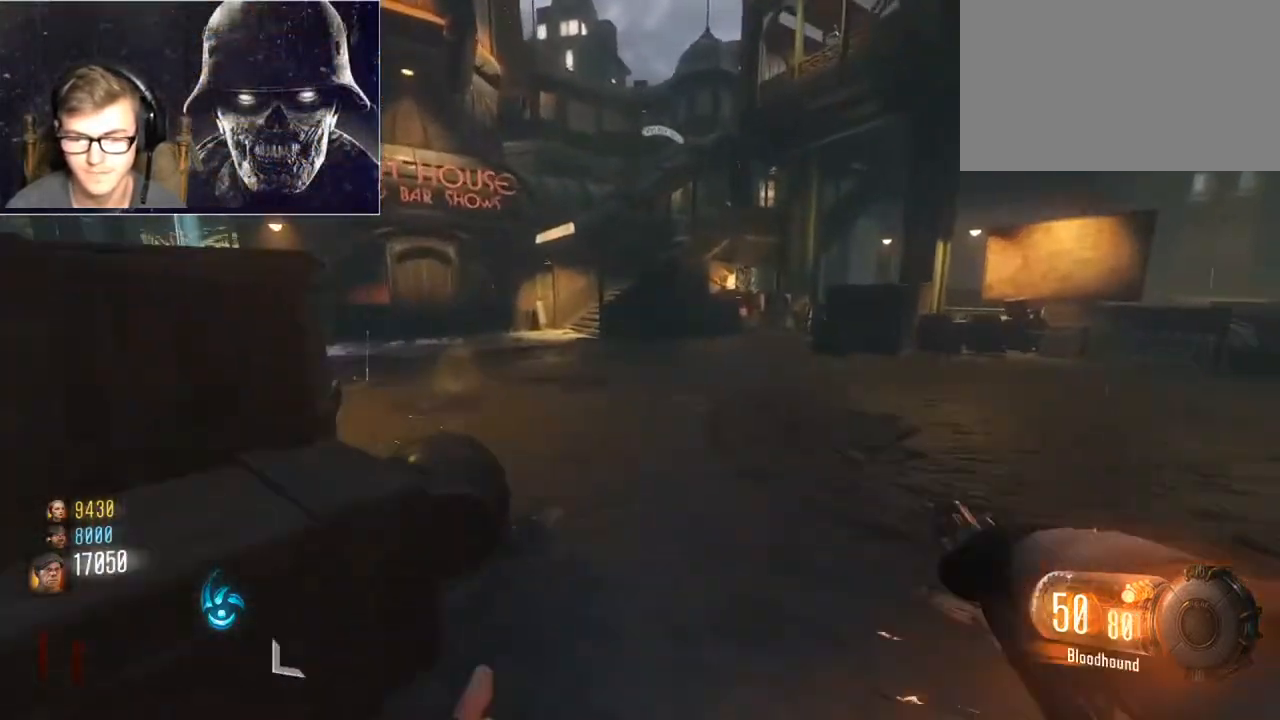
{"keys": ["d", "shift", "w"], "mouse": [], "events": [[167, "d", "down"]]}
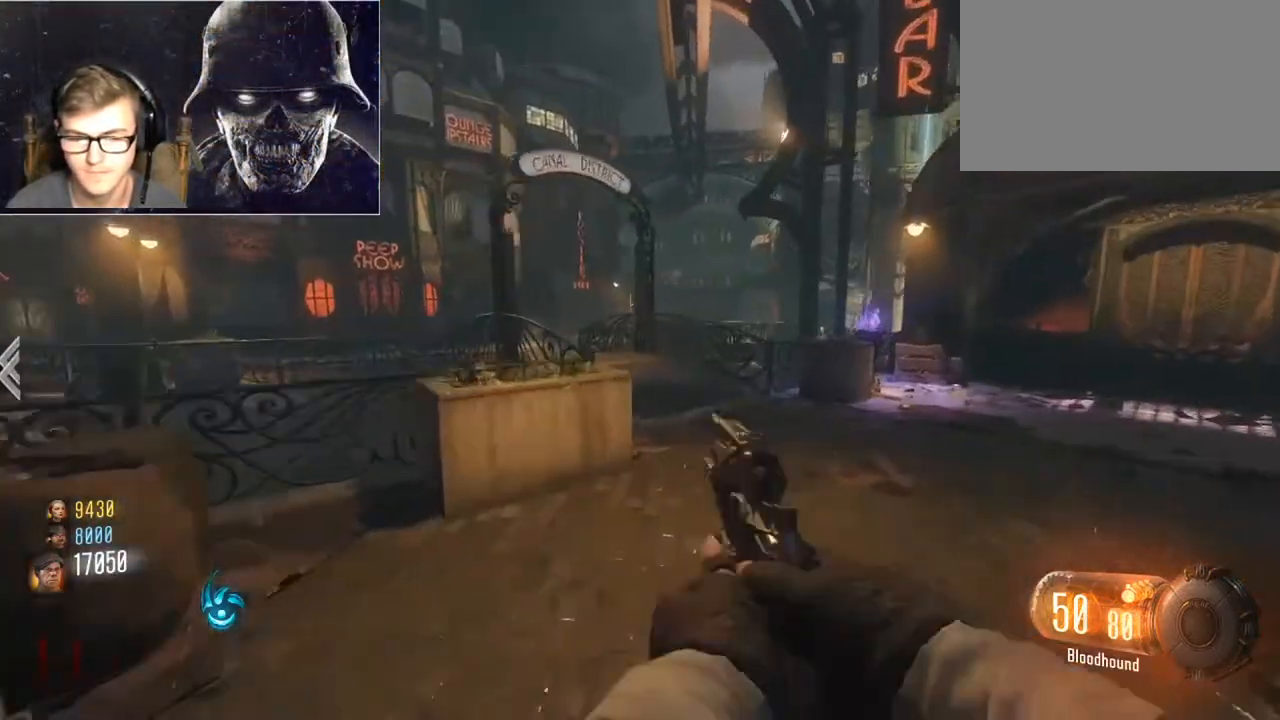
{"keys": ["shift", "w"], "mouse": [], "events": [[167, "mouse_wheel", "down"], [233, "mouse_wheel", "up"], [367, "d", "up"]]}